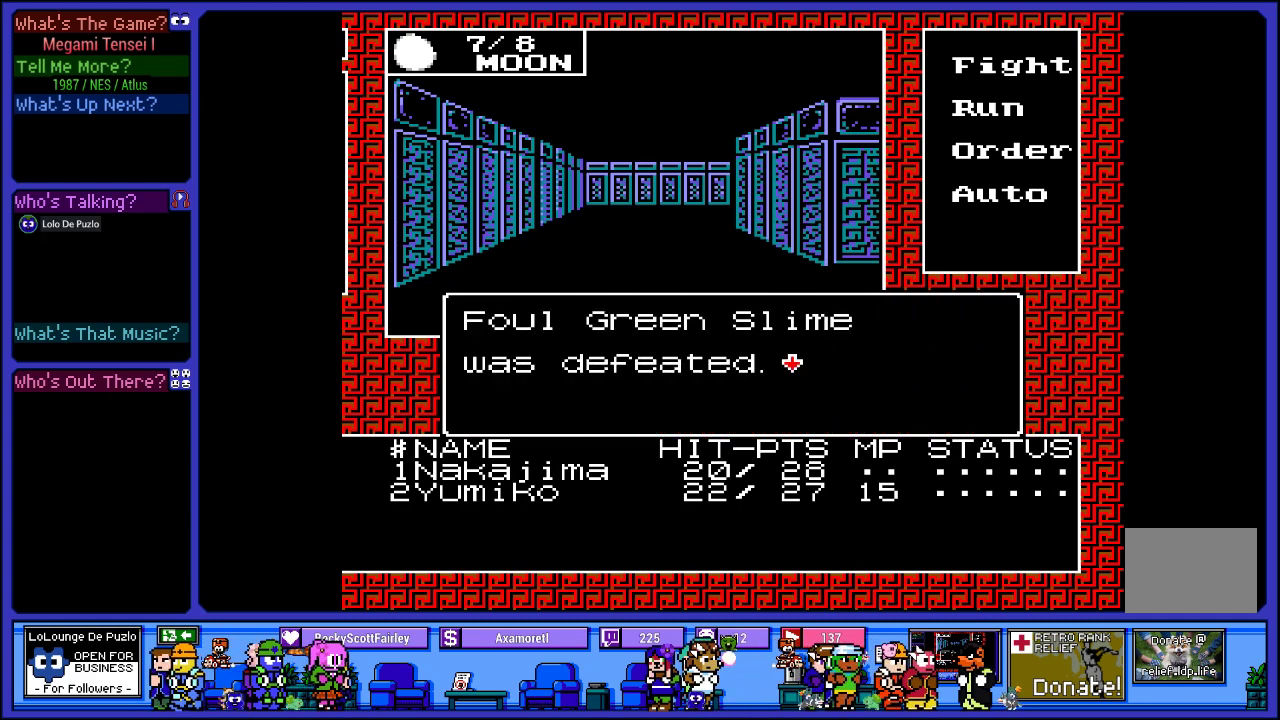
Gameplay with a controller (PlayStation layout); each line is a JSON object with the inputs held at the frame after it. "events" lists button and stick changes between this image and that frame as [ms after this image, input, new state], when the widget could be followed in between. Not read: L3 R3.
{"buttons": ["CIRCLE"], "left_stick": "center", "right_stick": "center", "events": [[283, "CIRCLE", "down"]]}
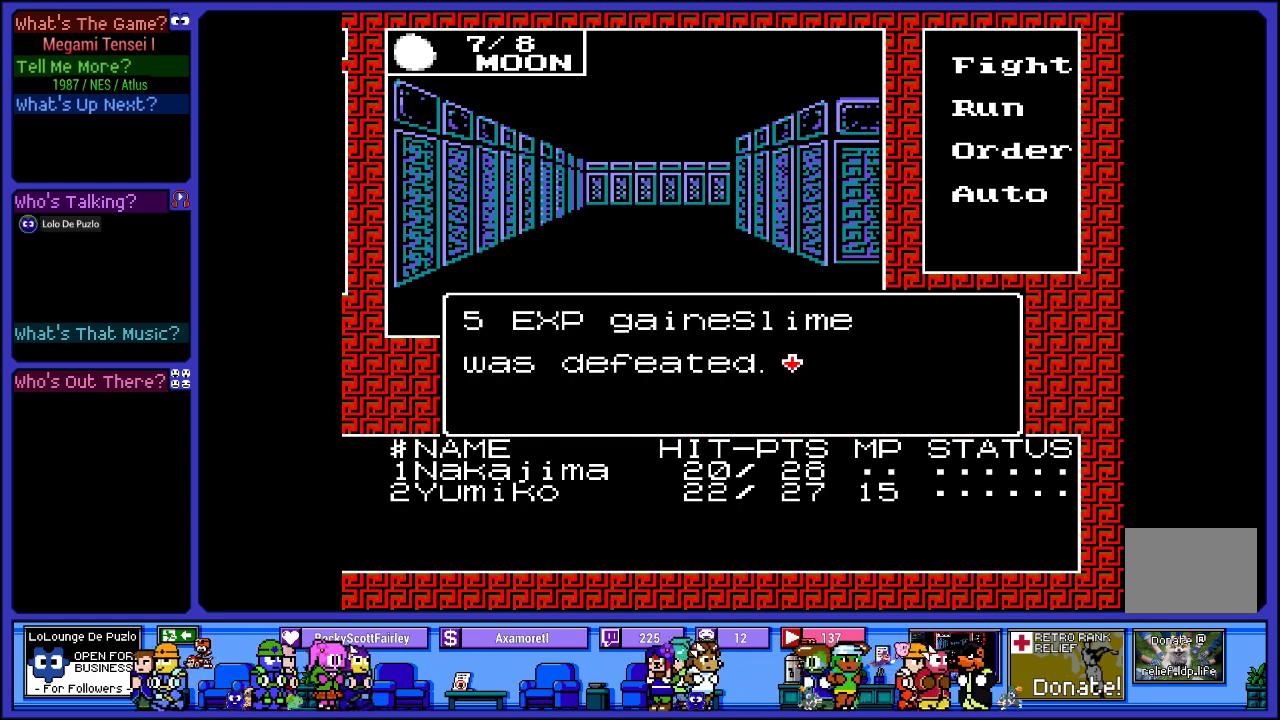
{"buttons": [], "left_stick": "center", "right_stick": "center", "events": [[17, "CIRCLE", "up"]]}
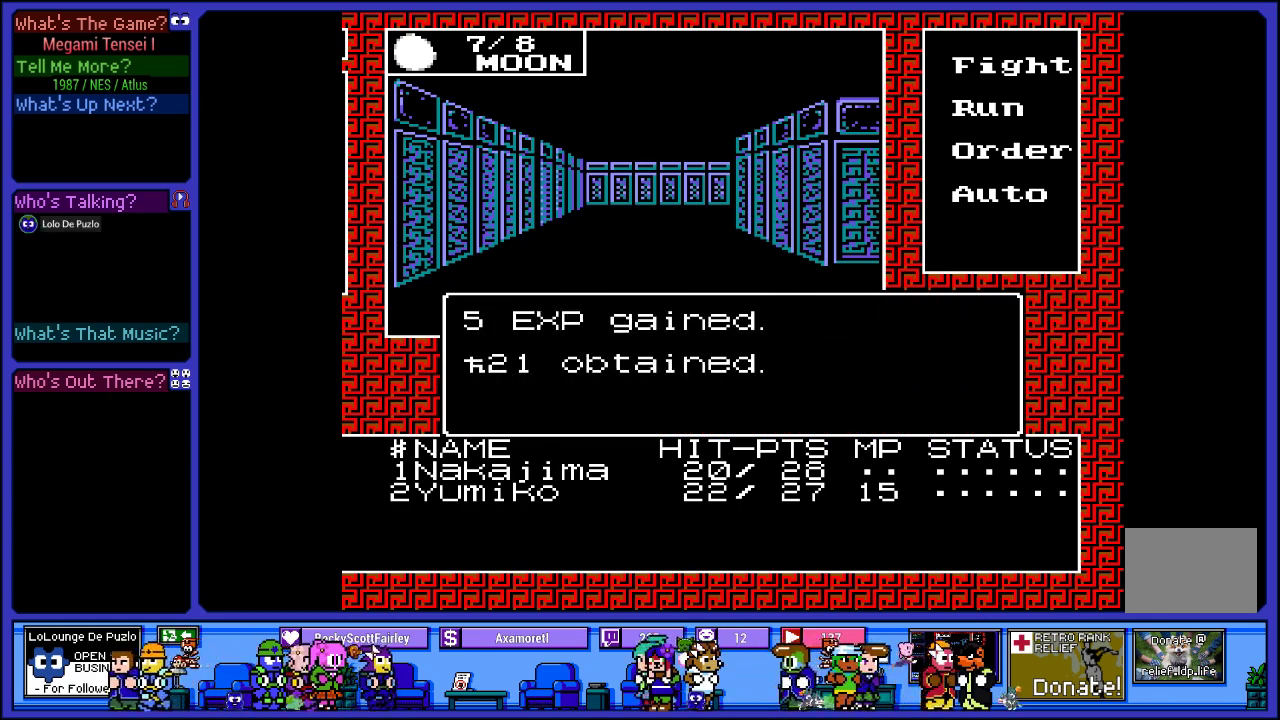
{"buttons": ["CIRCLE"], "left_stick": "center", "right_stick": "center", "events": [[400, "CIRCLE", "down"]]}
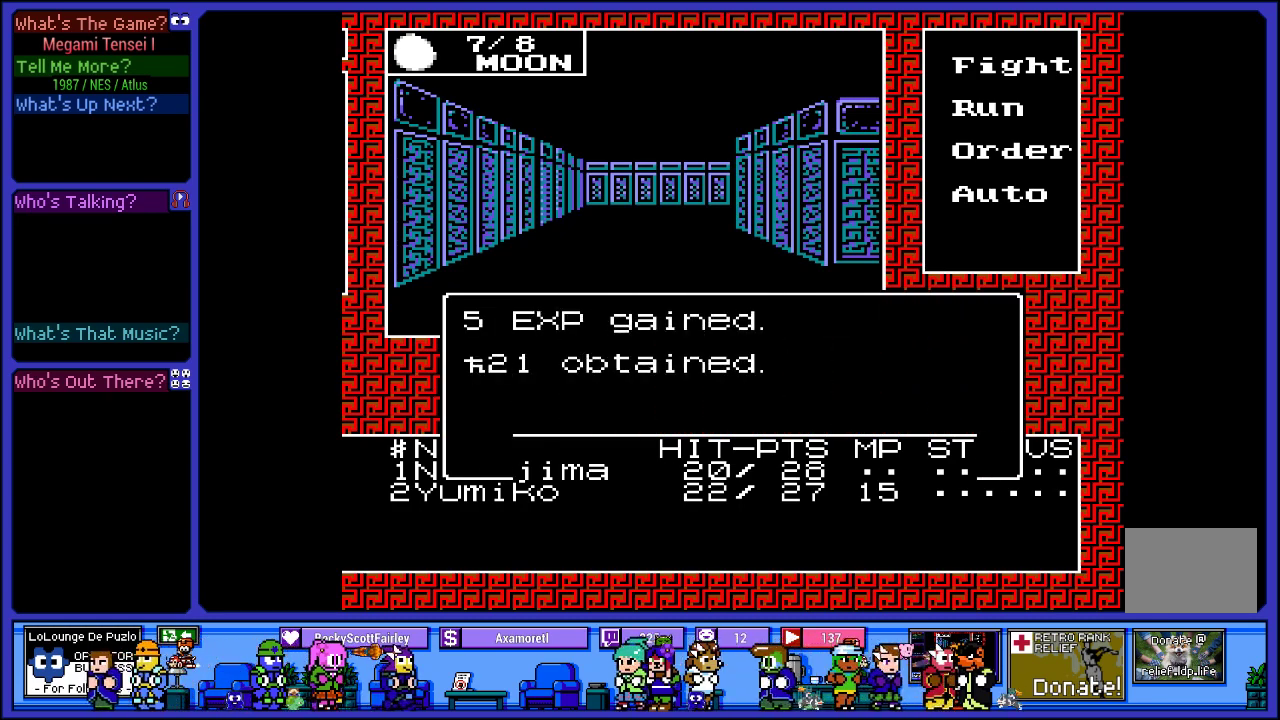
{"buttons": [], "left_stick": "center", "right_stick": "center", "events": [[67, "CIRCLE", "up"]]}
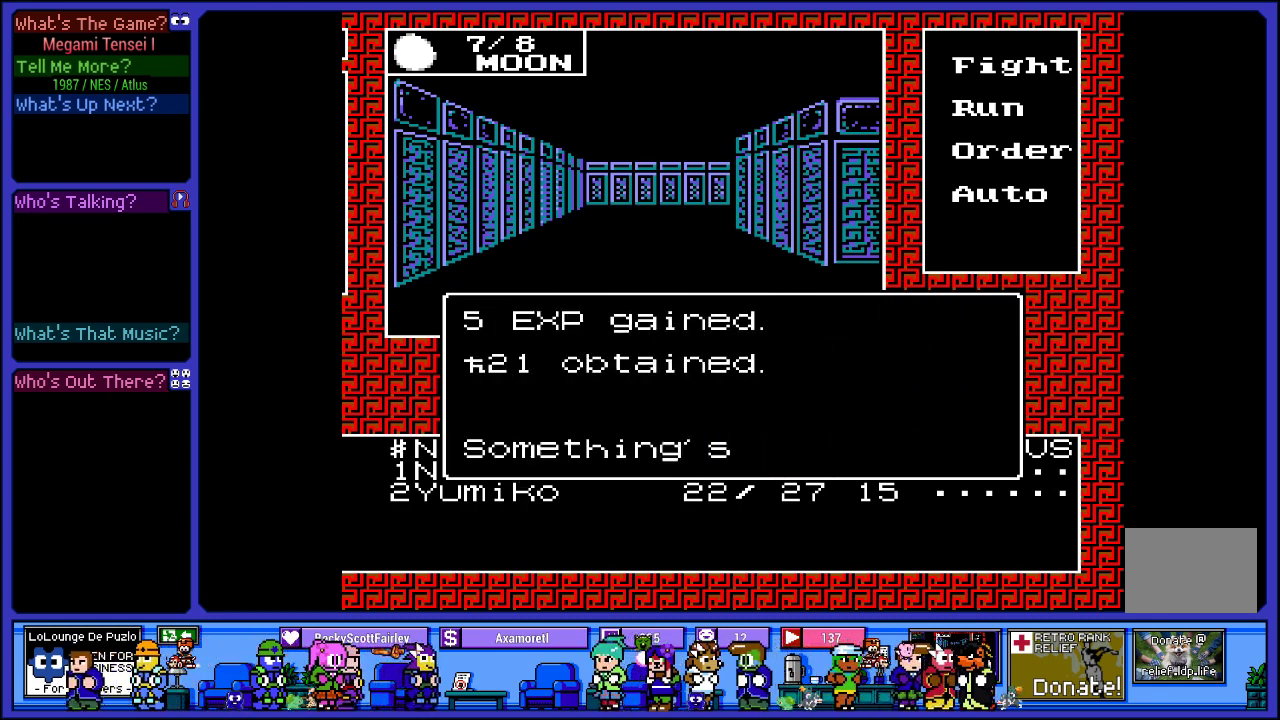
{"buttons": [], "left_stick": "center", "right_stick": "center", "events": []}
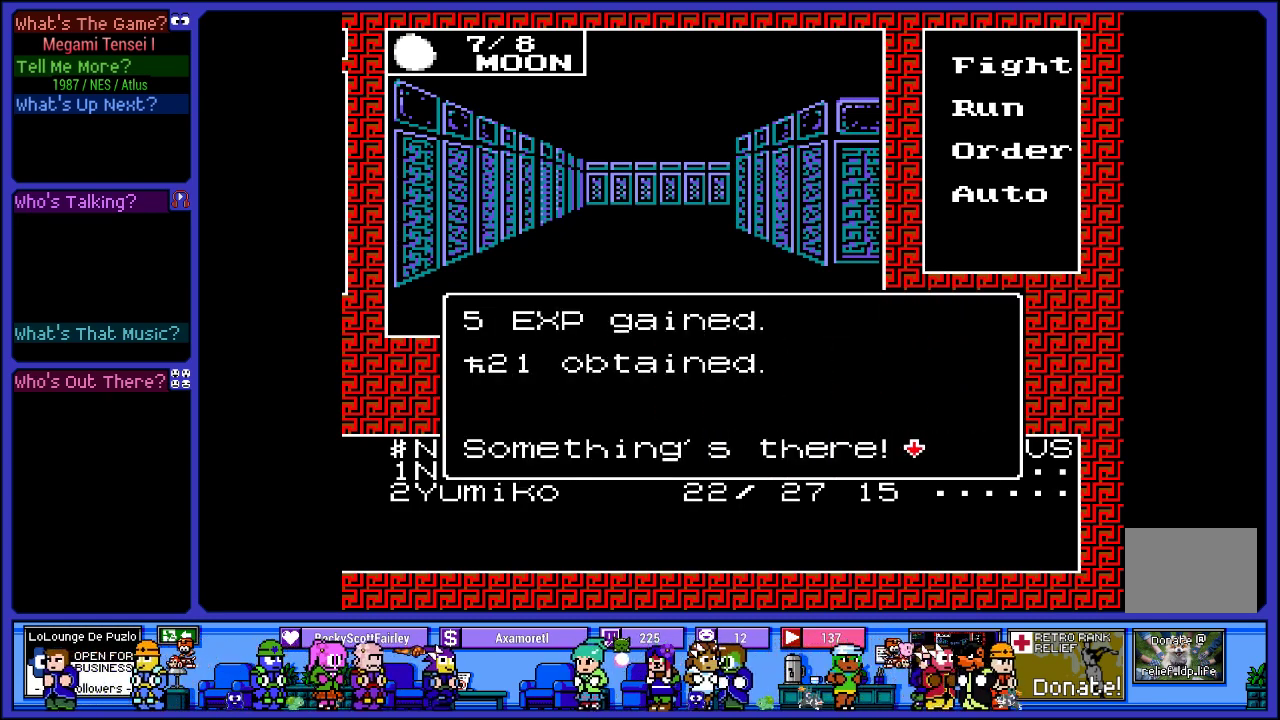
{"buttons": [], "left_stick": "center", "right_stick": "center", "events": [[83, "CIRCLE", "down"], [217, "CIRCLE", "up"]]}
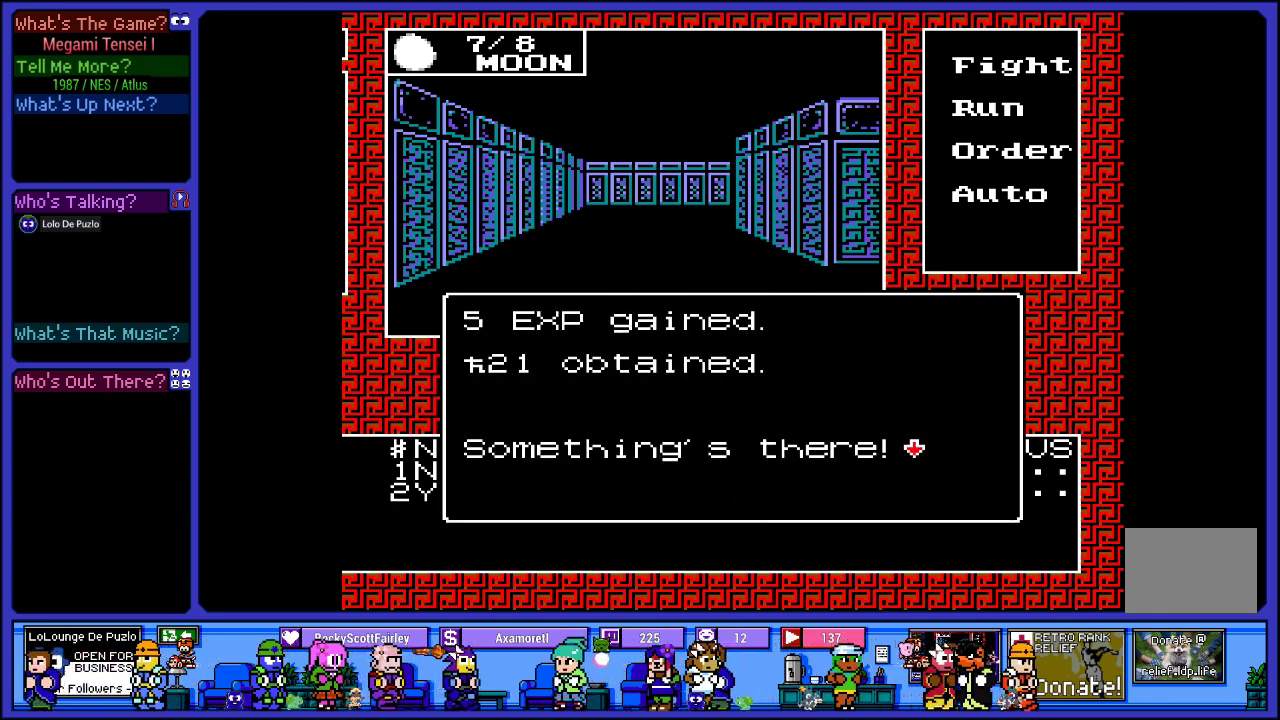
{"buttons": [], "left_stick": "center", "right_stick": "center", "events": []}
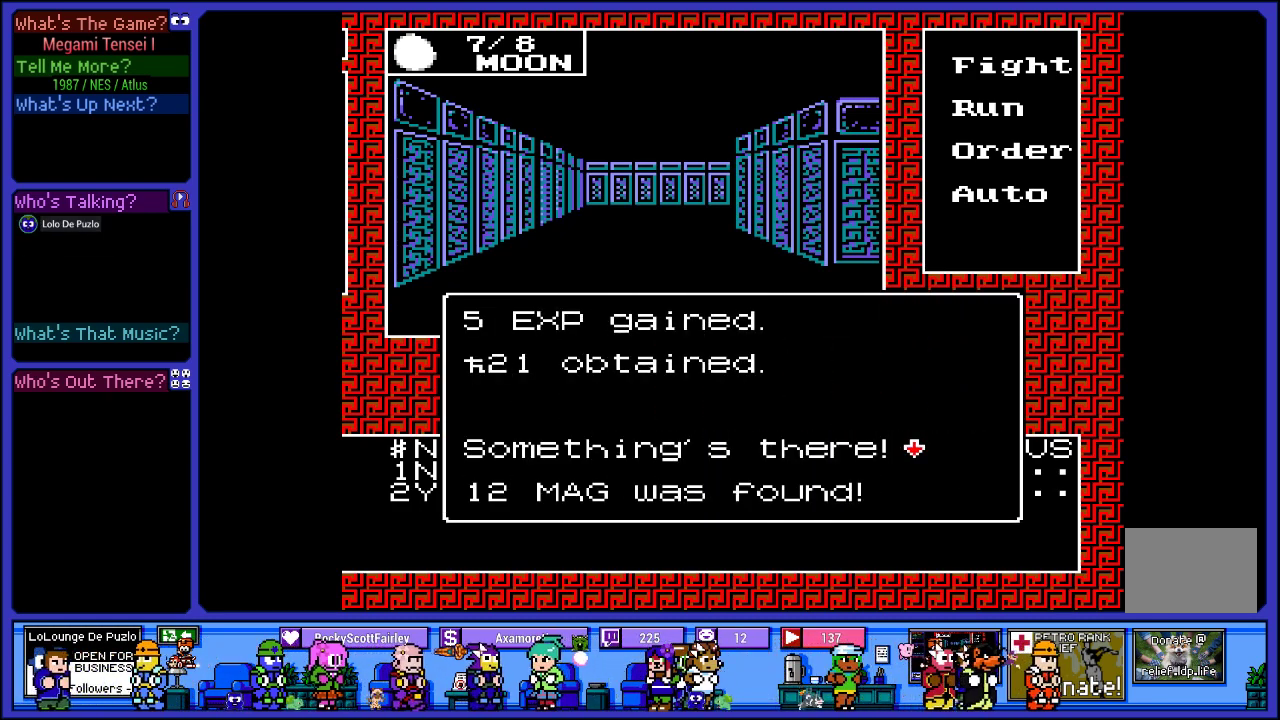
{"buttons": [], "left_stick": "center", "right_stick": "center", "events": []}
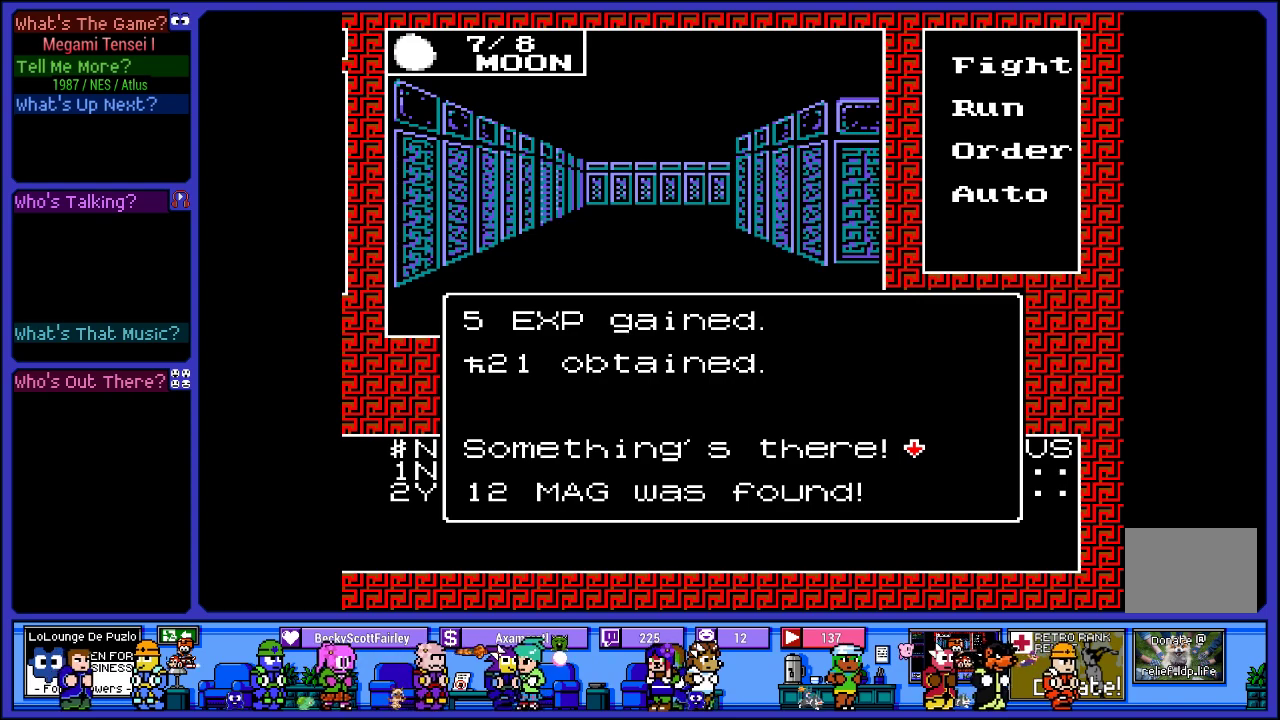
{"buttons": [], "left_stick": "center", "right_stick": "center", "events": []}
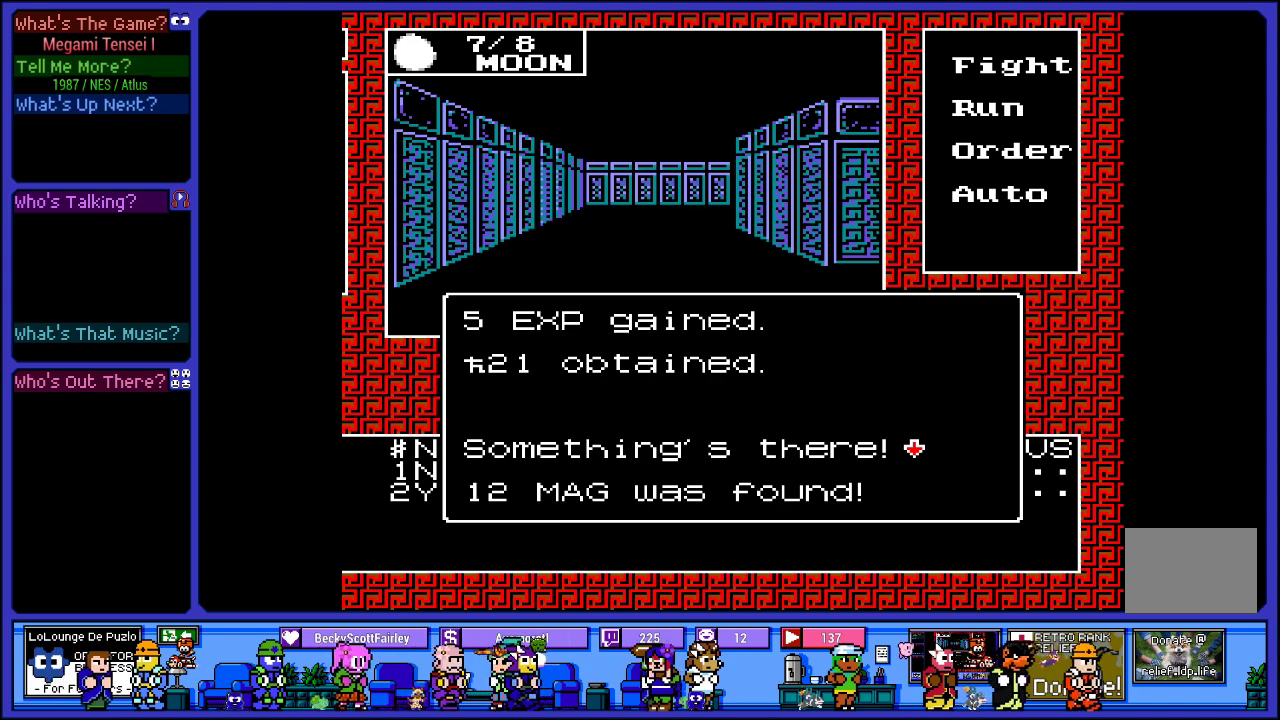
{"buttons": [], "left_stick": "center", "right_stick": "center", "events": []}
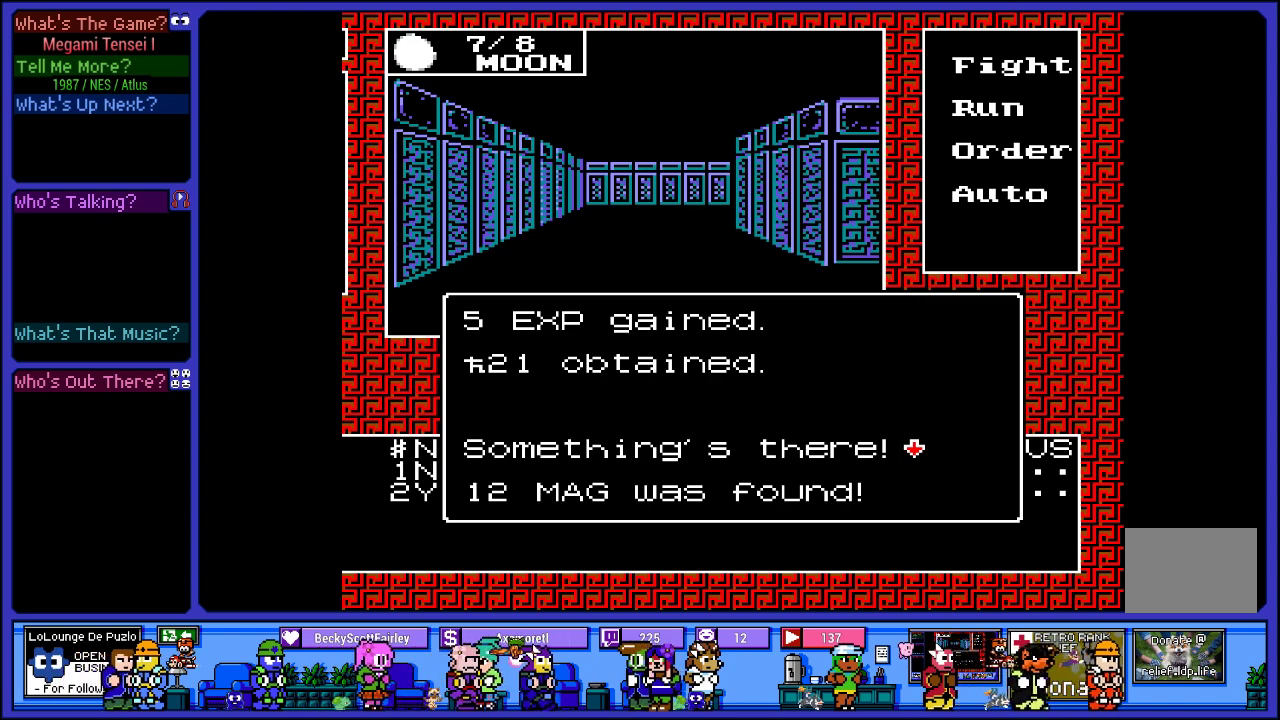
{"buttons": [], "left_stick": "center", "right_stick": "center", "events": [[183, "CIRCLE", "down"], [233, "CIRCLE", "up"]]}
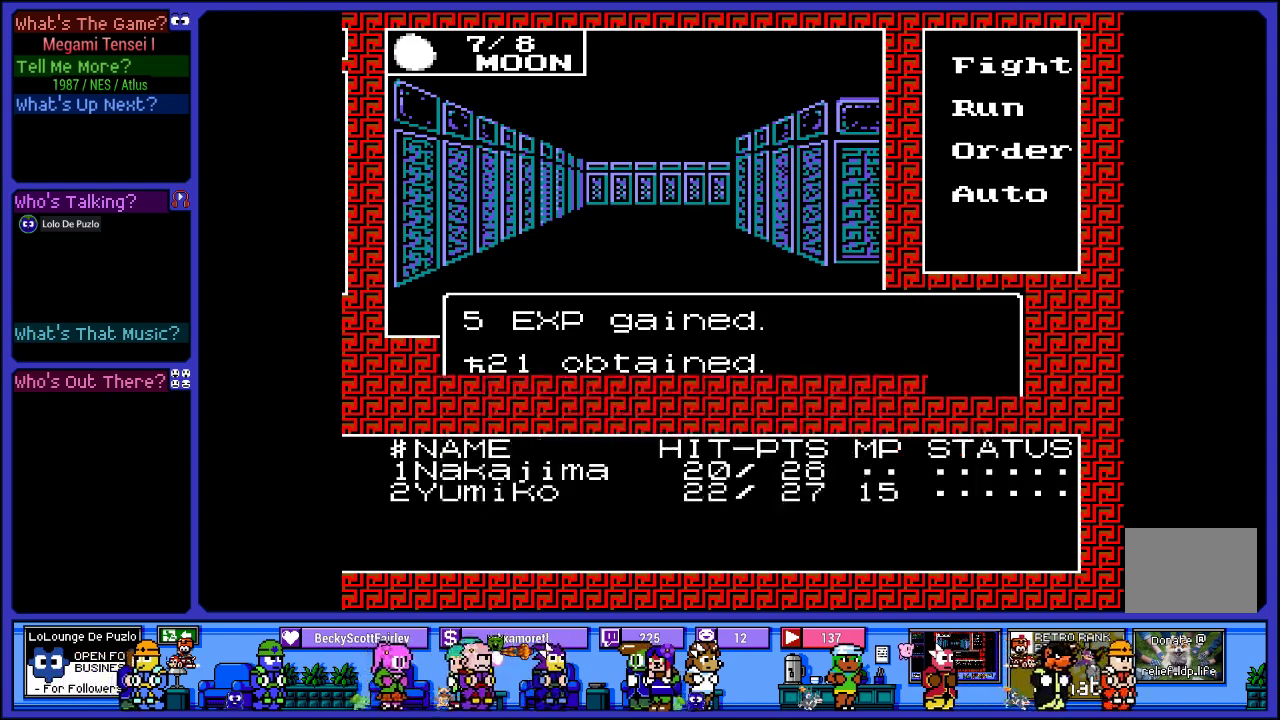
{"buttons": [], "left_stick": "center", "right_stick": "center", "events": []}
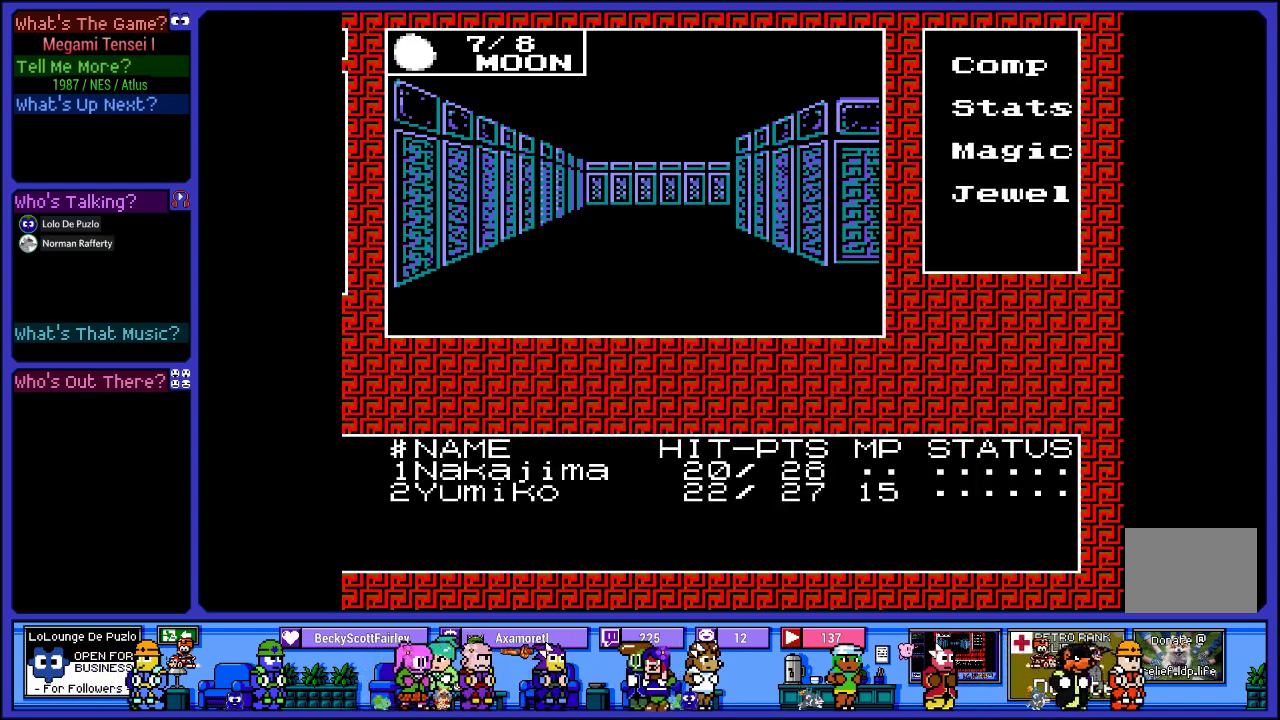
{"buttons": [], "left_stick": "center", "right_stick": "center", "events": []}
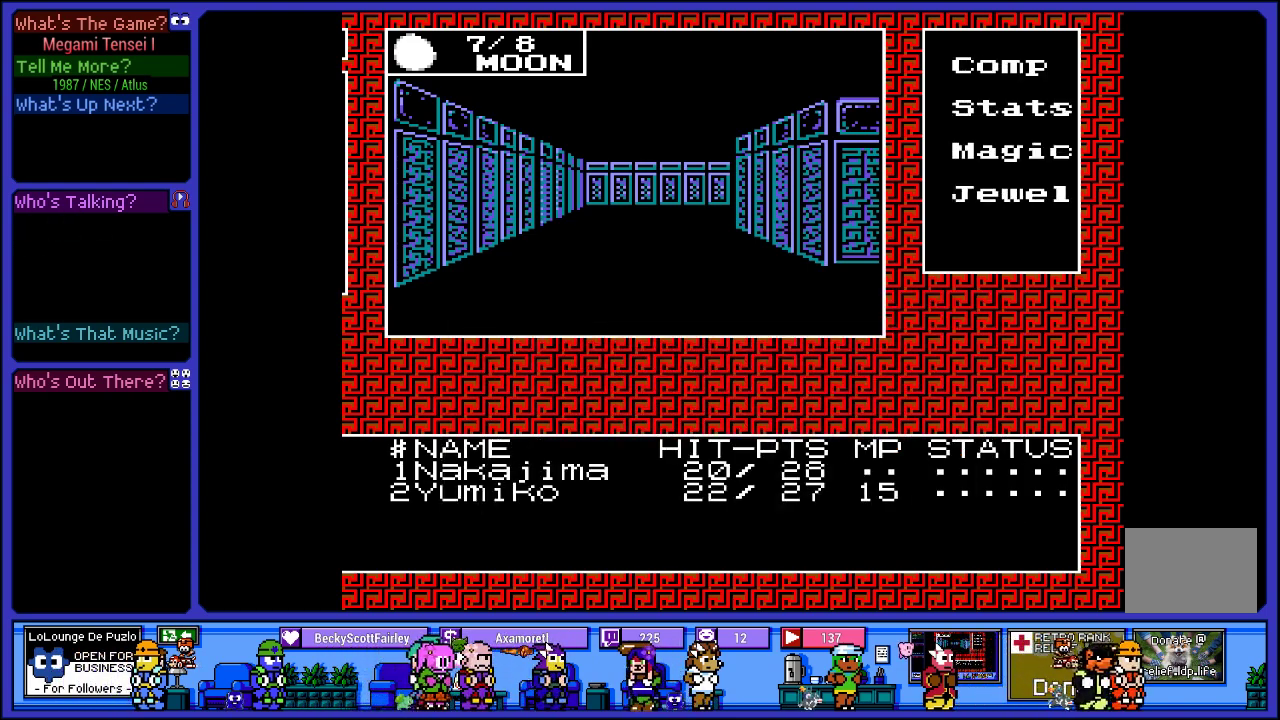
{"buttons": [], "left_stick": "center", "right_stick": "center", "events": [[83, "DPAD_UP", "down"], [217, "DPAD_UP", "up"]]}
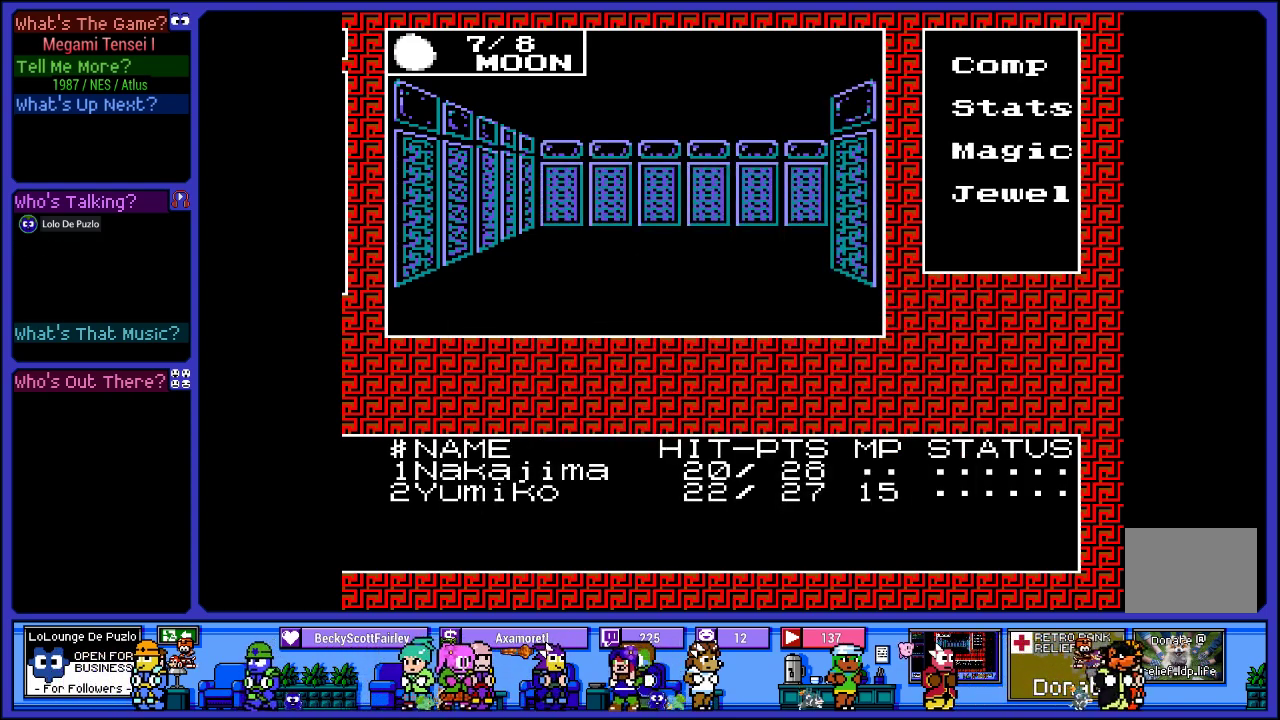
{"buttons": [], "left_stick": "center", "right_stick": "center", "events": [[67, "DPAD_RIGHT", "down"], [250, "DPAD_RIGHT", "up"]]}
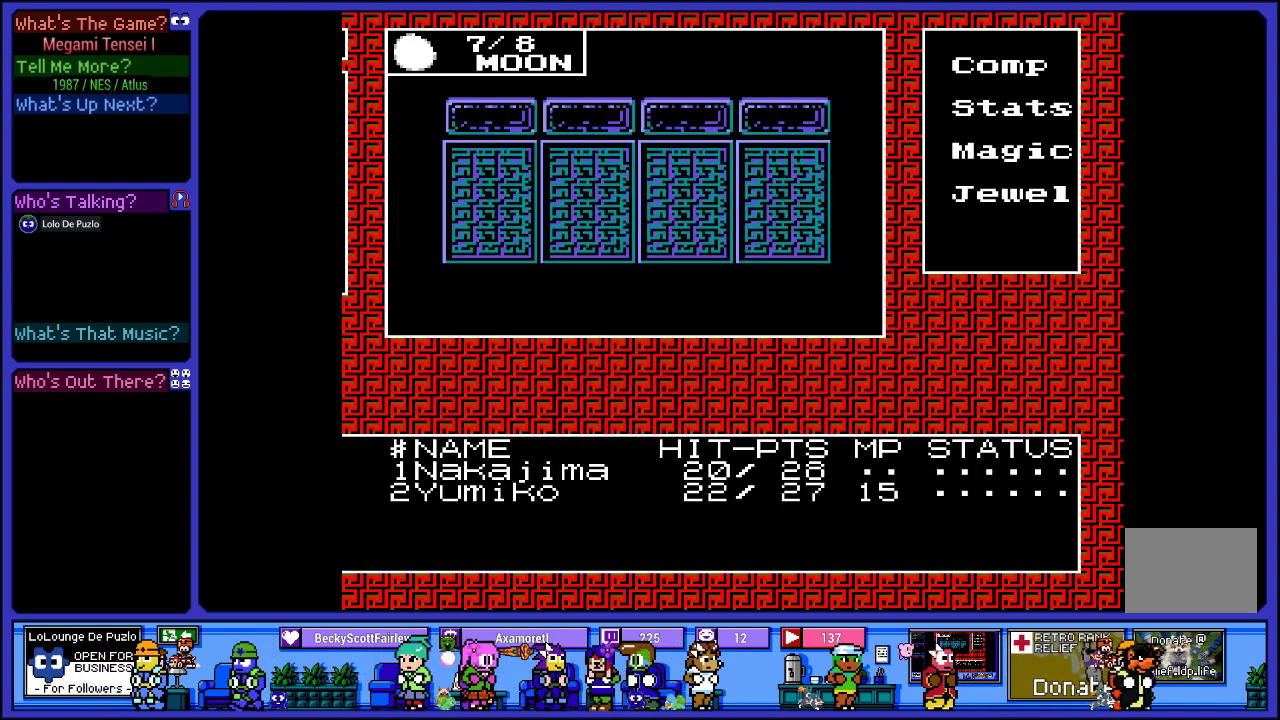
{"buttons": [], "left_stick": "center", "right_stick": "center", "events": [[233, "DPAD_RIGHT", "down"], [383, "DPAD_RIGHT", "up"]]}
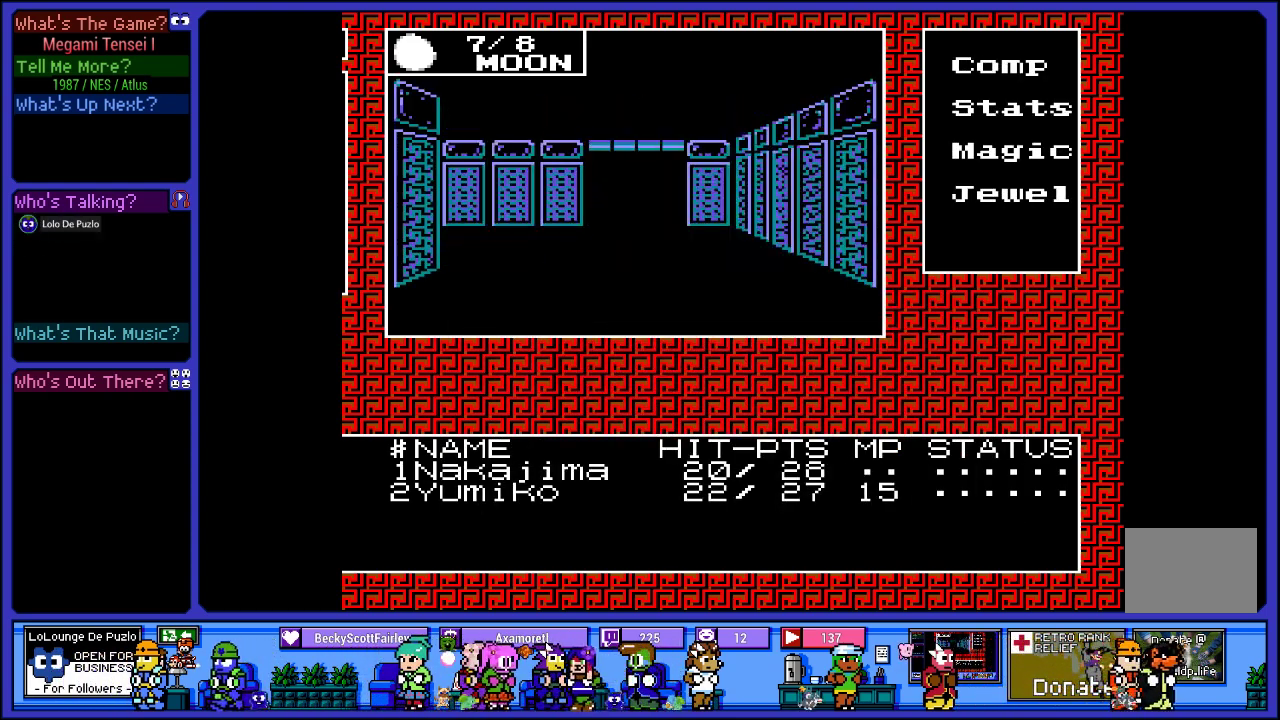
{"buttons": ["DPAD_LEFT"], "left_stick": "center", "right_stick": "center", "events": [[300, "DPAD_LEFT", "down"]]}
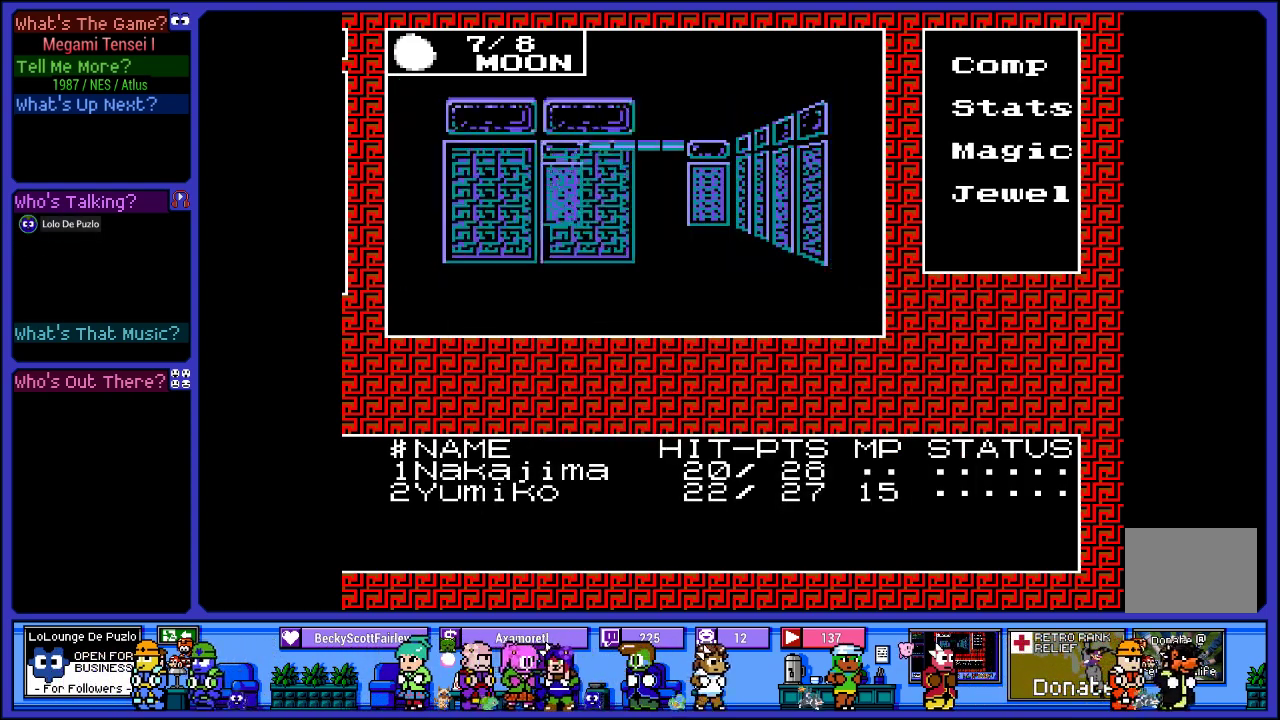
{"buttons": [], "left_stick": "center", "right_stick": "center", "events": [[117, "DPAD_LEFT", "up"], [317, "DPAD_LEFT", "down"], [467, "DPAD_LEFT", "up"]]}
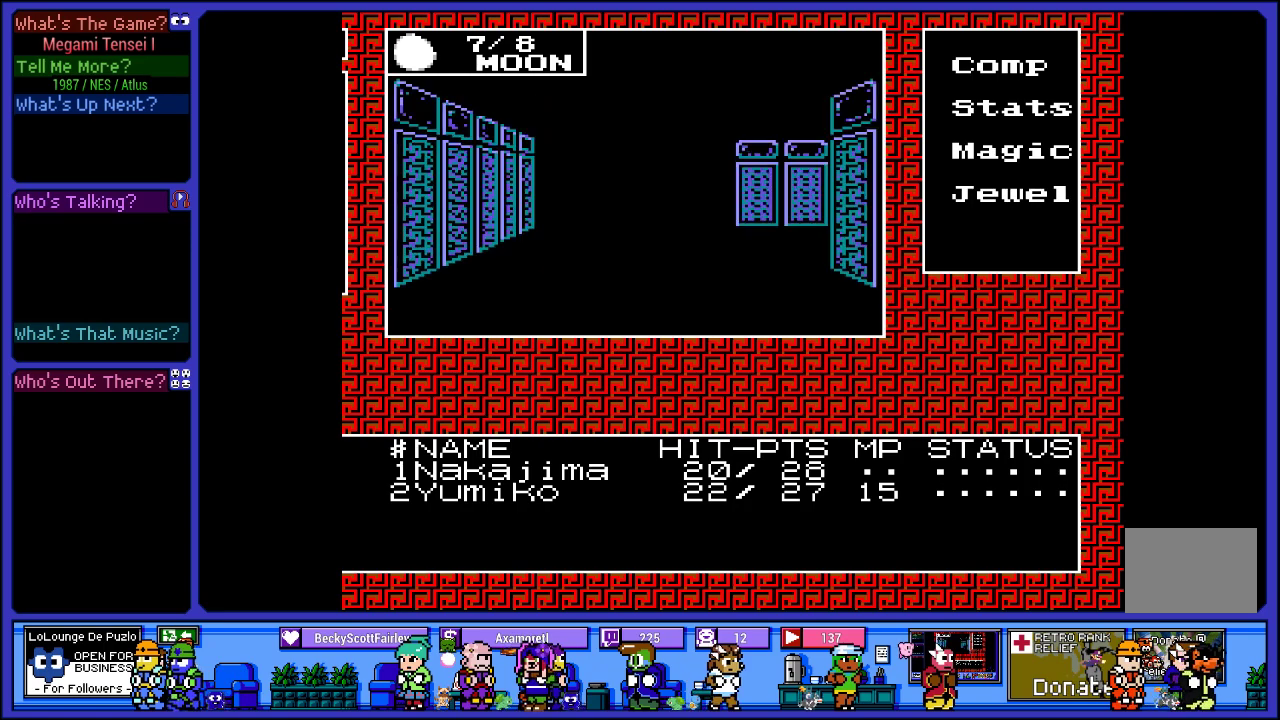
{"buttons": [], "left_stick": "center", "right_stick": "center", "events": [[183, "DPAD_UP", "down"], [317, "DPAD_UP", "up"]]}
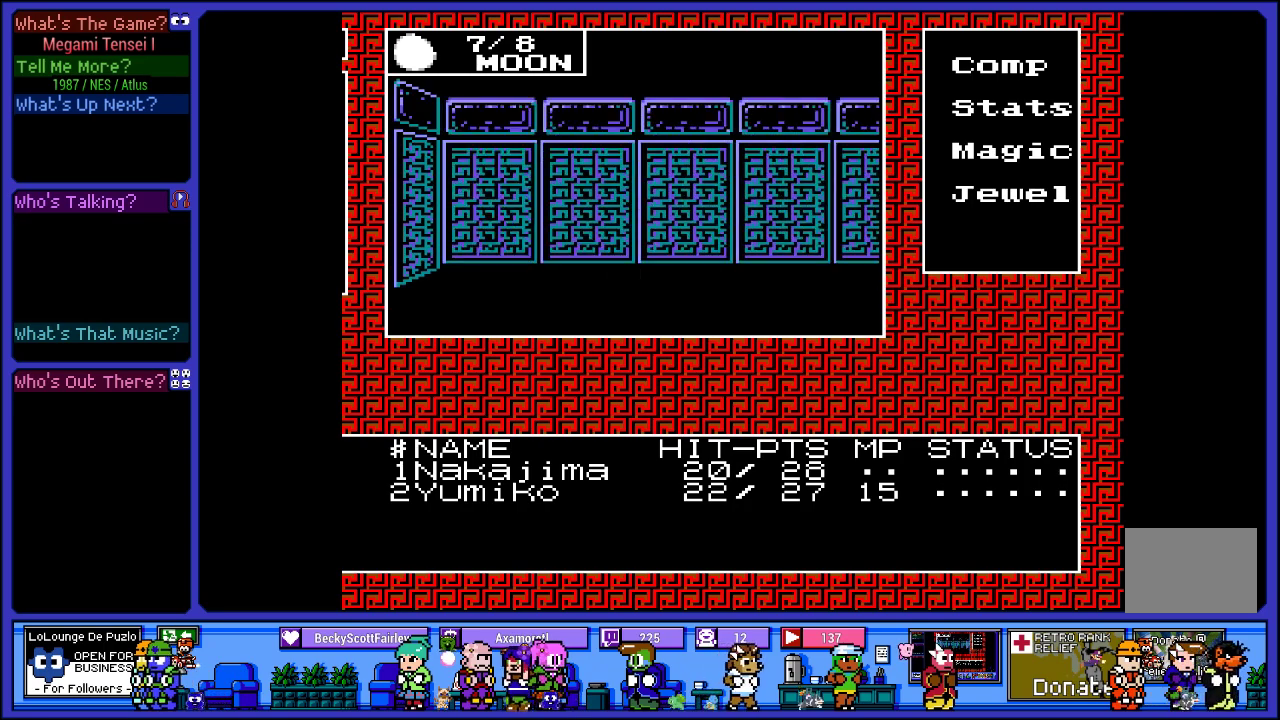
{"buttons": [], "left_stick": "center", "right_stick": "center", "events": [[67, "DPAD_RIGHT", "down"], [217, "DPAD_RIGHT", "up"]]}
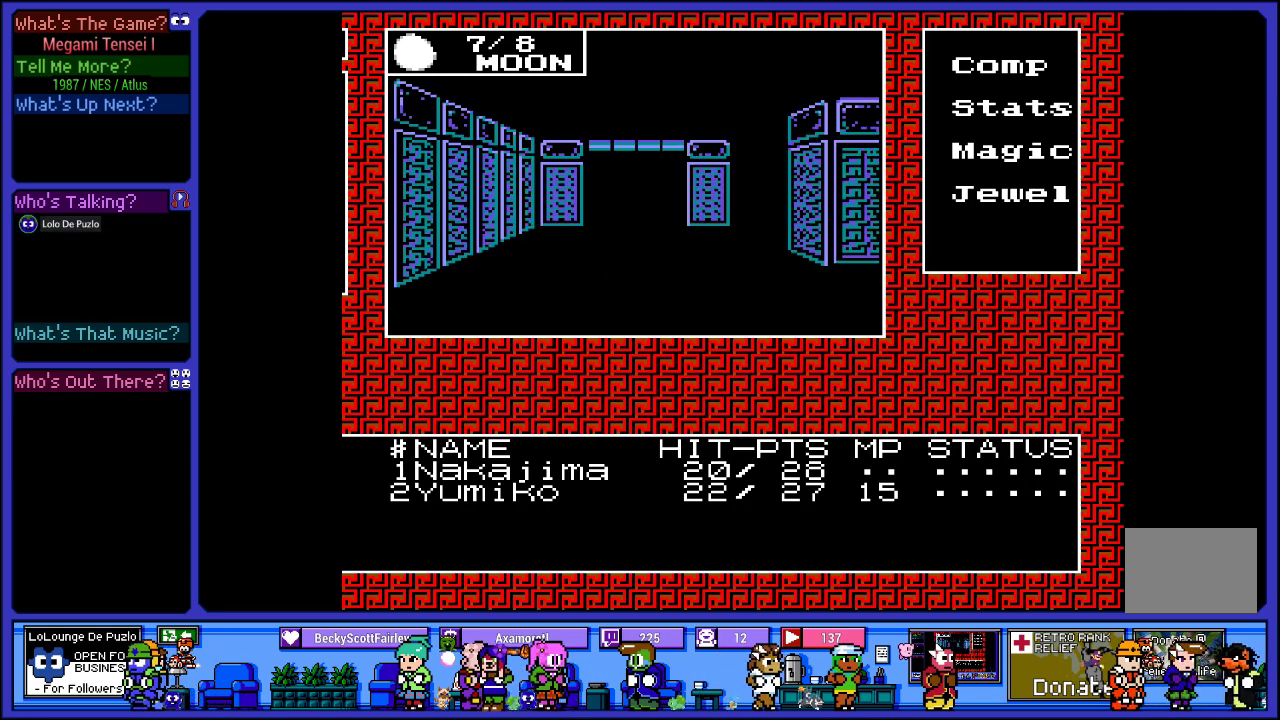
{"buttons": [], "left_stick": "center", "right_stick": "center", "events": [[83, "DPAD_UP", "down"], [233, "DPAD_UP", "up"]]}
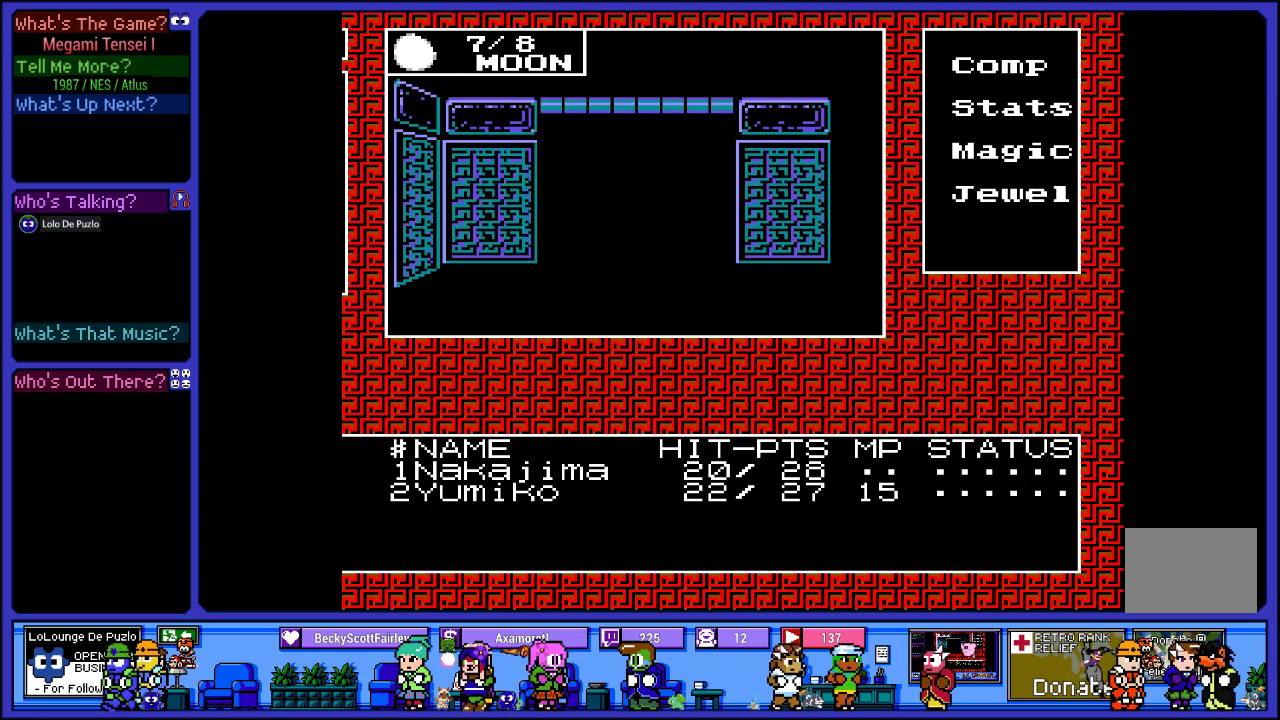
{"buttons": [], "left_stick": "center", "right_stick": "center", "events": []}
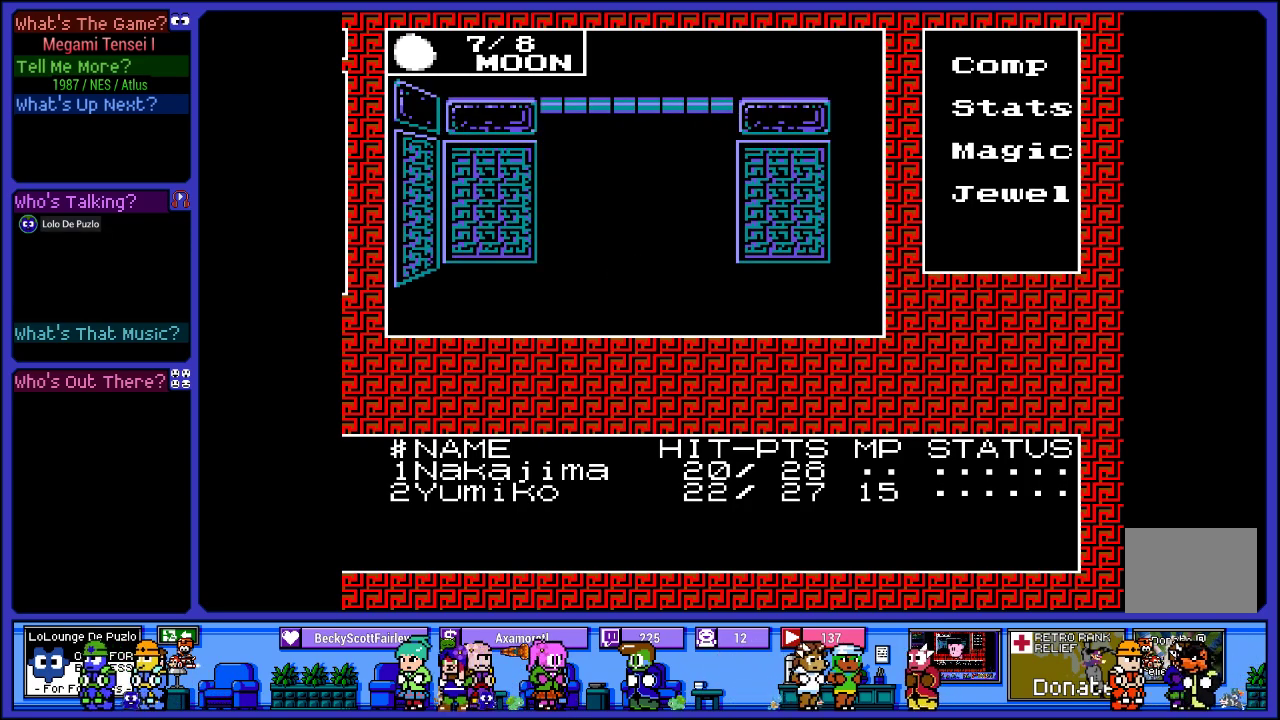
{"buttons": [], "left_stick": "center", "right_stick": "center", "events": [[333, "CROSS", "down"], [500, "CROSS", "up"]]}
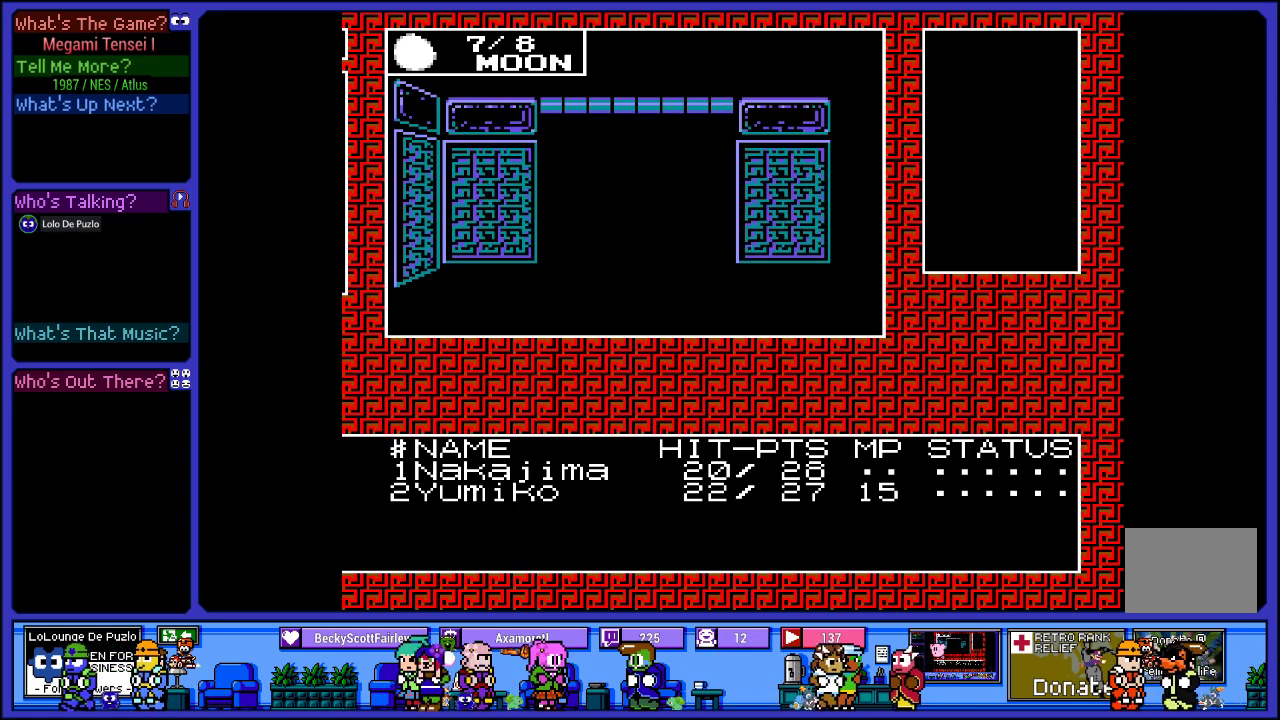
{"buttons": [], "left_stick": "center", "right_stick": "center", "events": []}
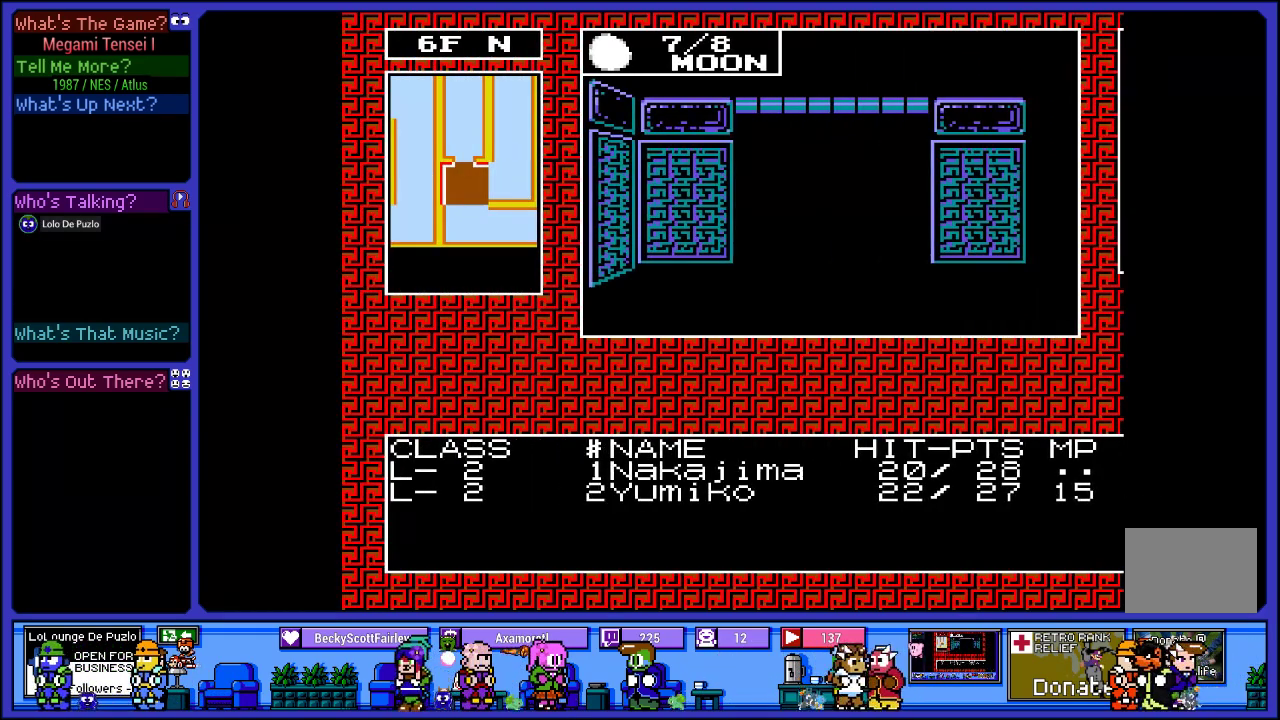
{"buttons": [], "left_stick": "center", "right_stick": "center", "events": [[83, "CROSS", "down"], [283, "CROSS", "up"]]}
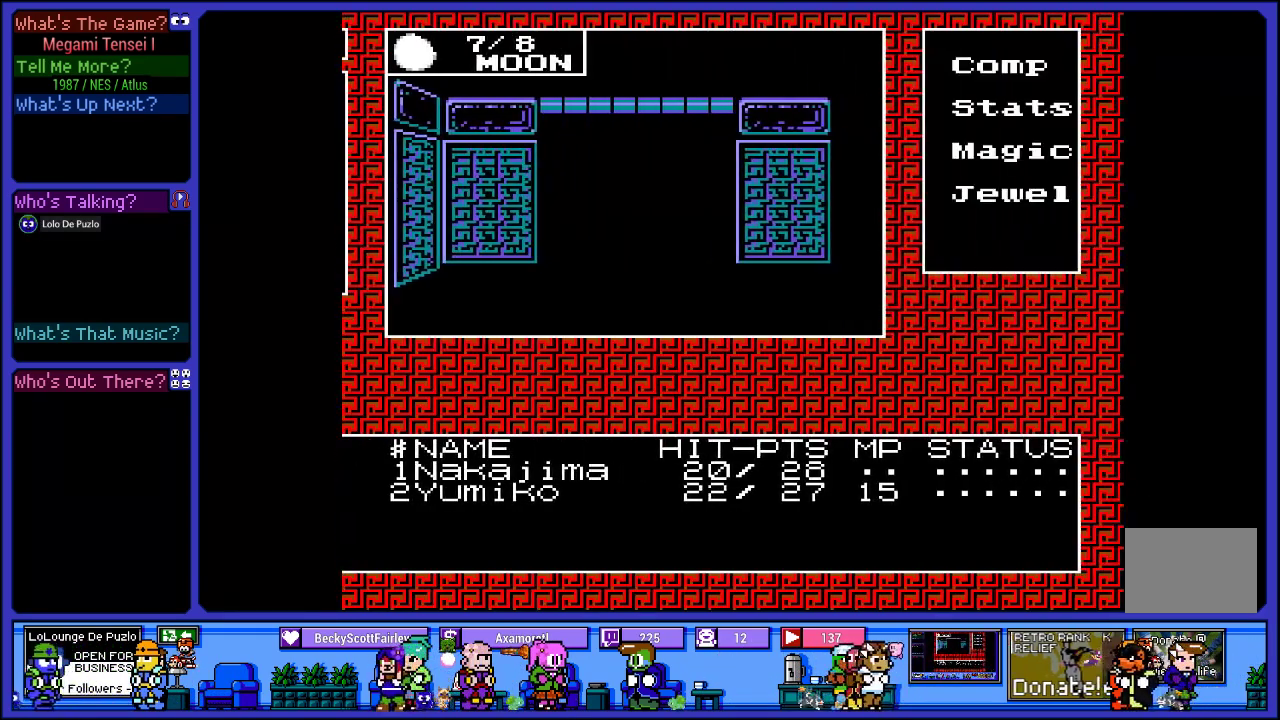
{"buttons": [], "left_stick": "center", "right_stick": "center", "events": [[150, "CIRCLE", "down"], [267, "CIRCLE", "up"]]}
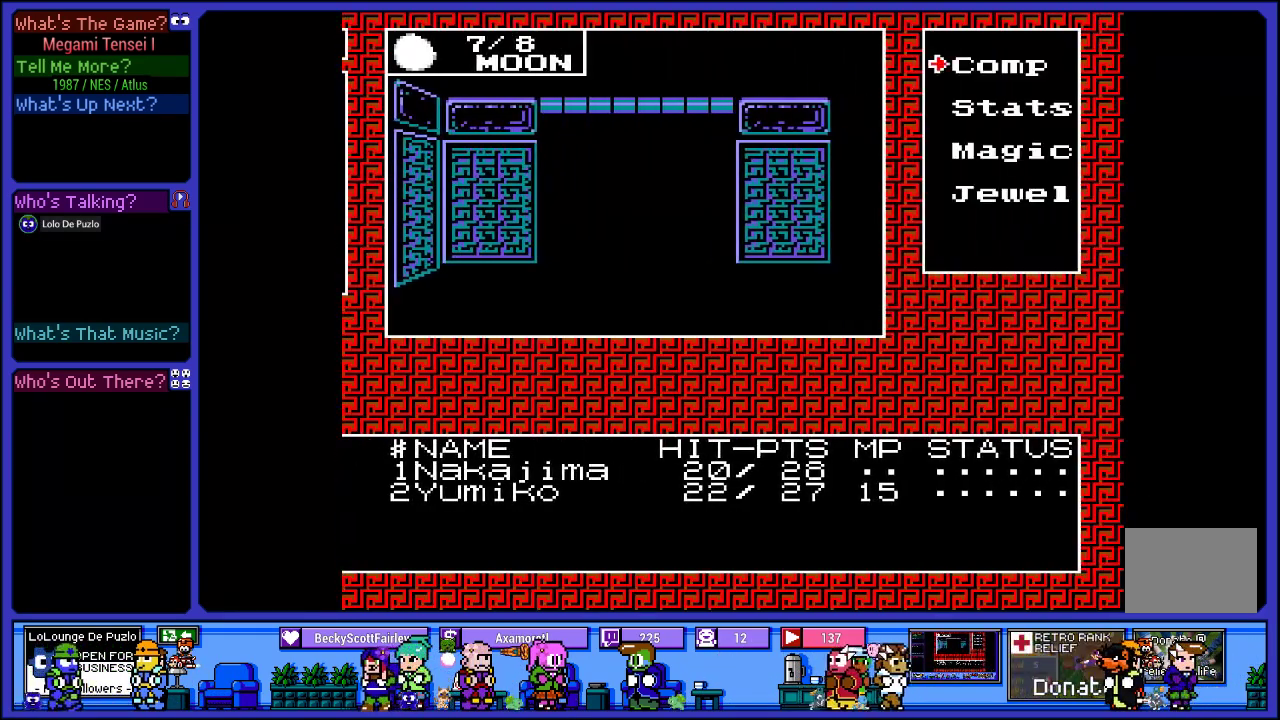
{"buttons": [], "left_stick": "center", "right_stick": "center", "events": [[117, "DPAD_DOWN", "down"], [200, "DPAD_DOWN", "up"], [283, "DPAD_DOWN", "down"], [400, "DPAD_DOWN", "up"]]}
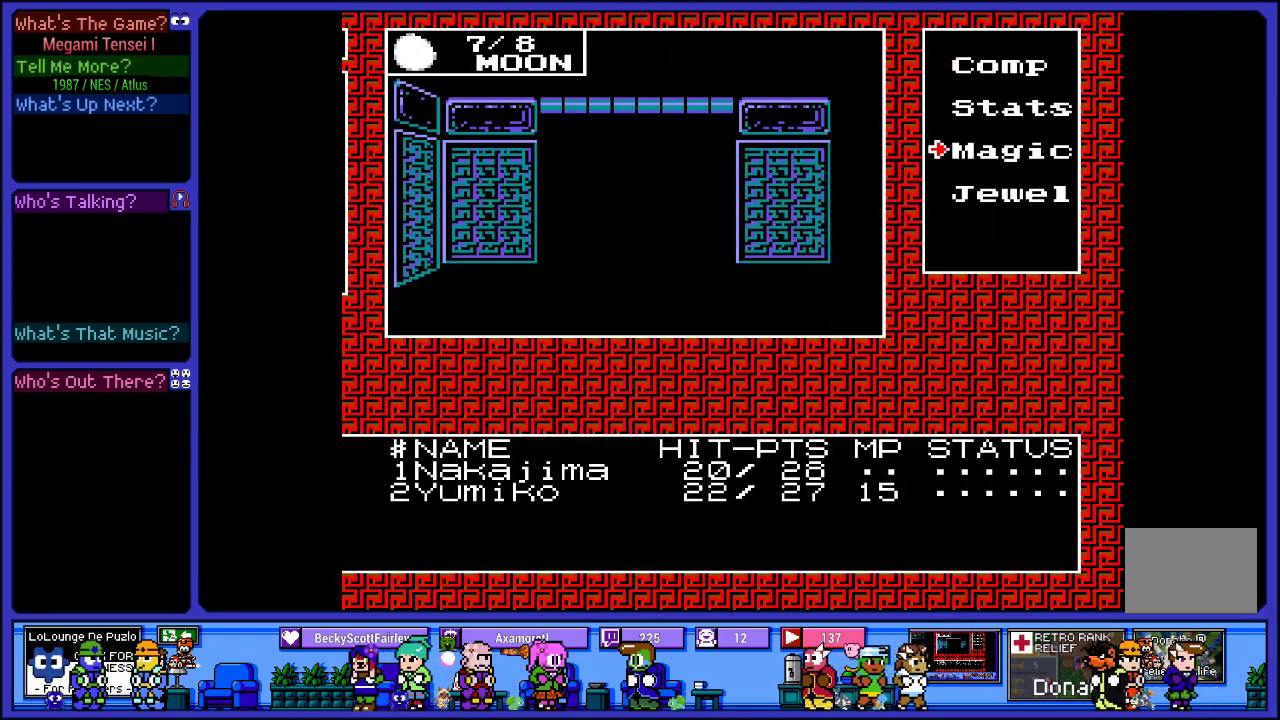
{"buttons": [], "left_stick": "center", "right_stick": "center", "events": [[33, "DPAD_UP", "down"], [117, "DPAD_UP", "up"], [150, "CIRCLE", "down"], [250, "CIRCLE", "up"]]}
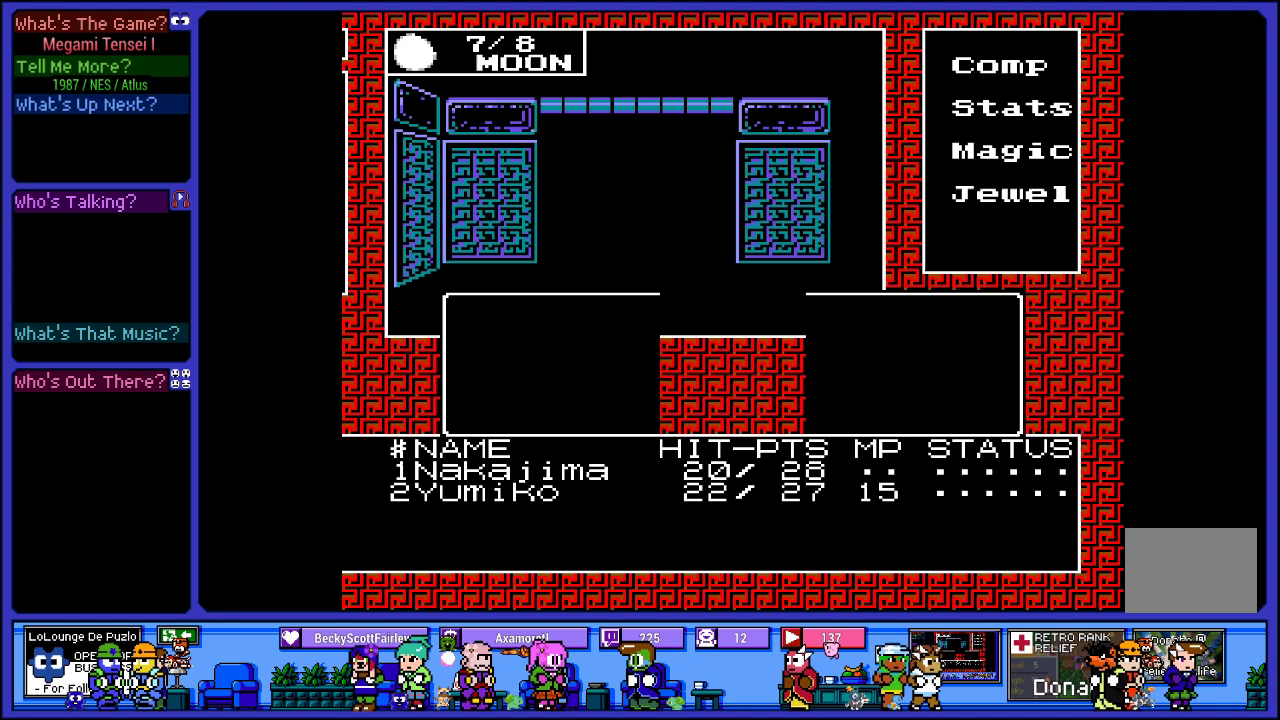
{"buttons": [], "left_stick": "center", "right_stick": "center", "events": []}
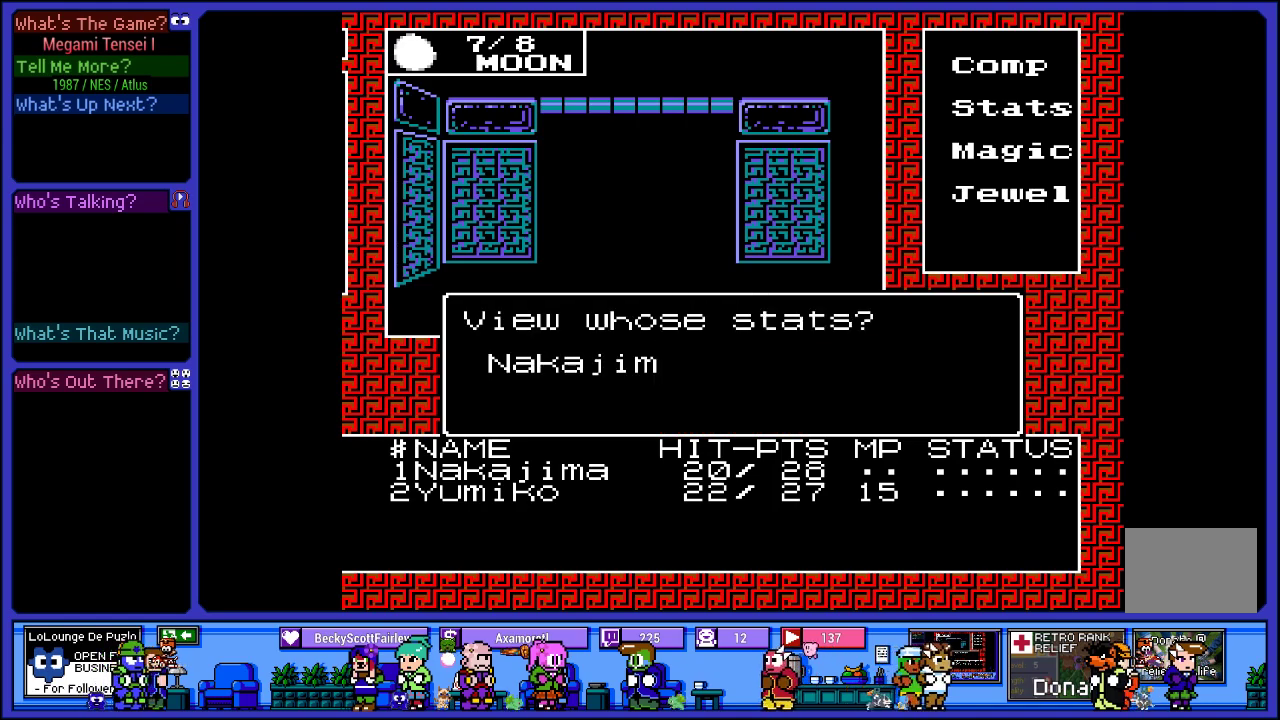
{"buttons": [], "left_stick": "center", "right_stick": "center", "events": [[233, "CIRCLE", "down"], [317, "CIRCLE", "up"]]}
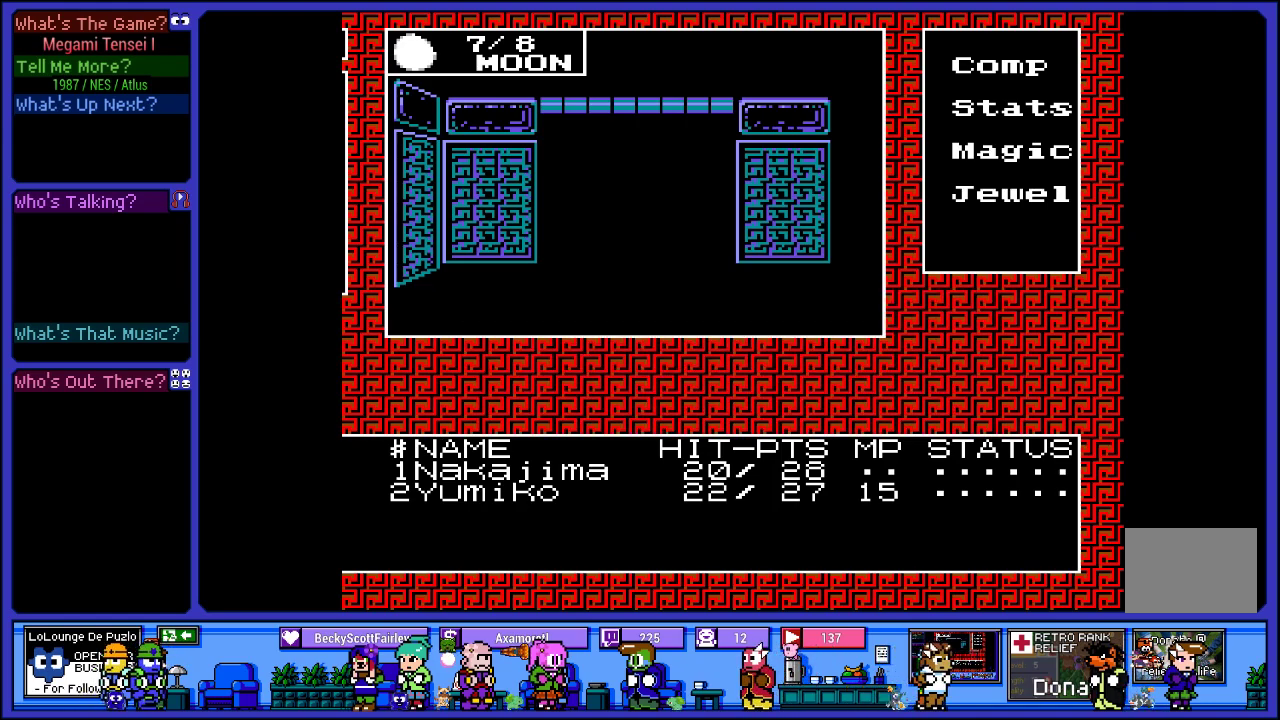
{"buttons": [], "left_stick": "center", "right_stick": "center", "events": []}